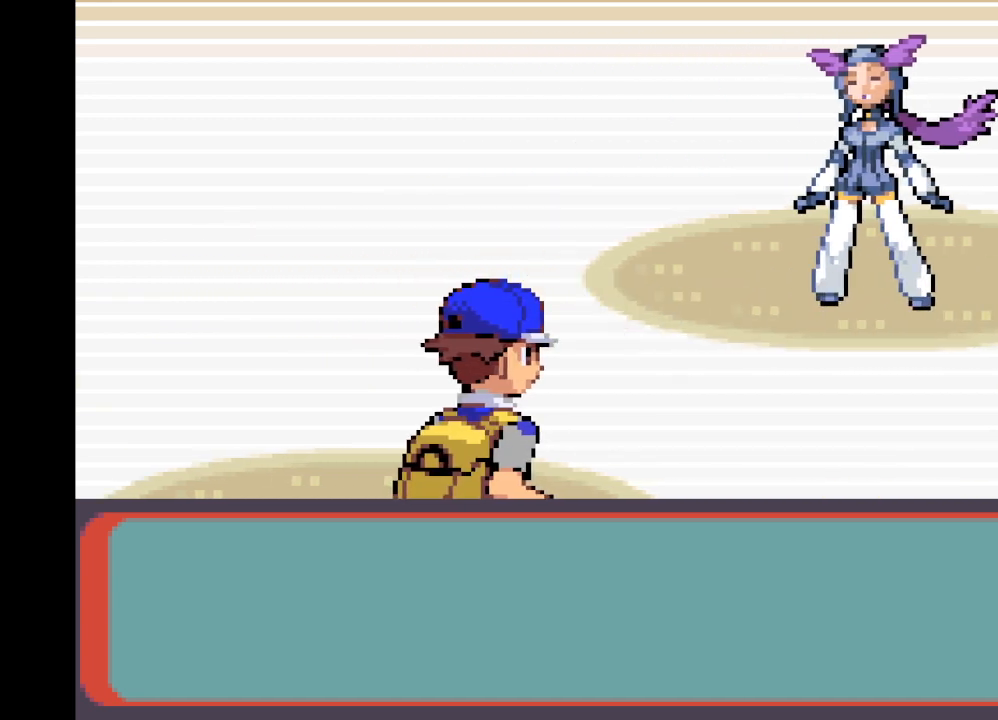
Gameplay with a controller (Xbox layout); each line is a JSON object with the inputs held at the frame after it. "events" lists button and stick changes between this image and that frame as [ms after this image, input, new state], when the widget could be followed in between. Not read: L3 R3.
{"buttons": [], "left_stick": "center", "right_stick": "center", "events": [[292, "B", "down"], [459, "B", "up"]]}
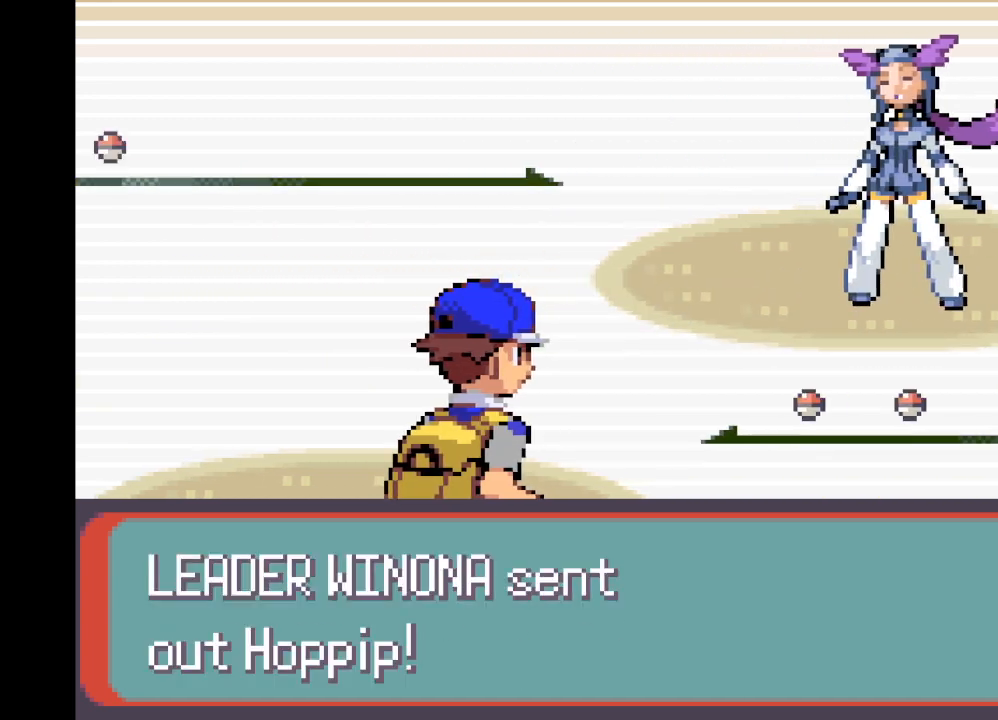
{"buttons": [], "left_stick": "center", "right_stick": "center", "events": [[251, "B", "down"], [376, "B", "up"]]}
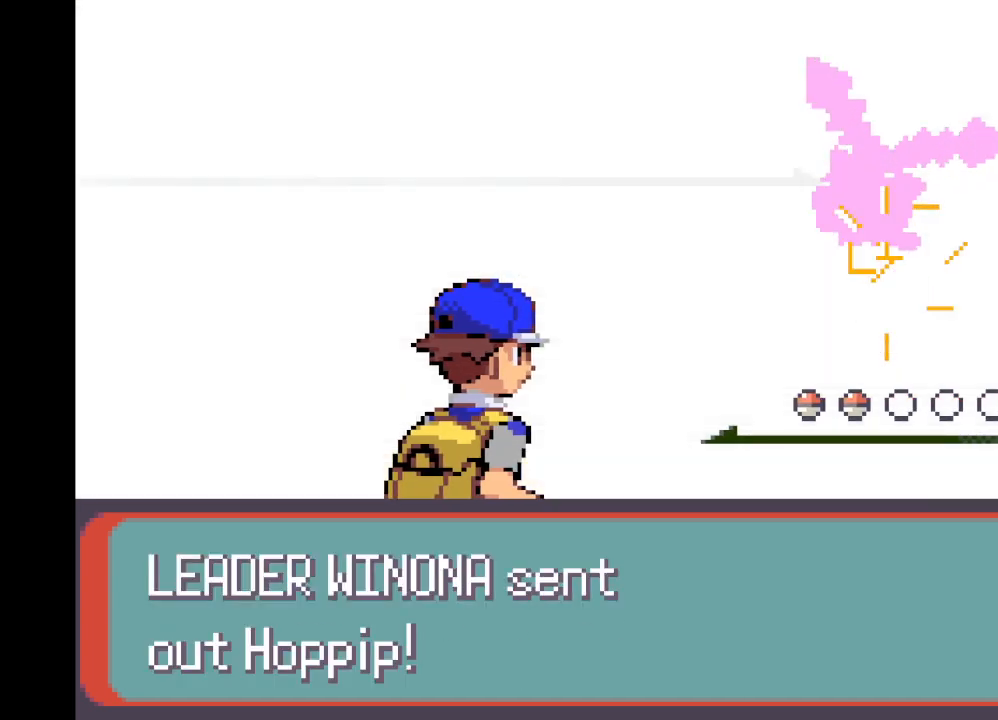
{"buttons": [], "left_stick": "center", "right_stick": "center", "events": []}
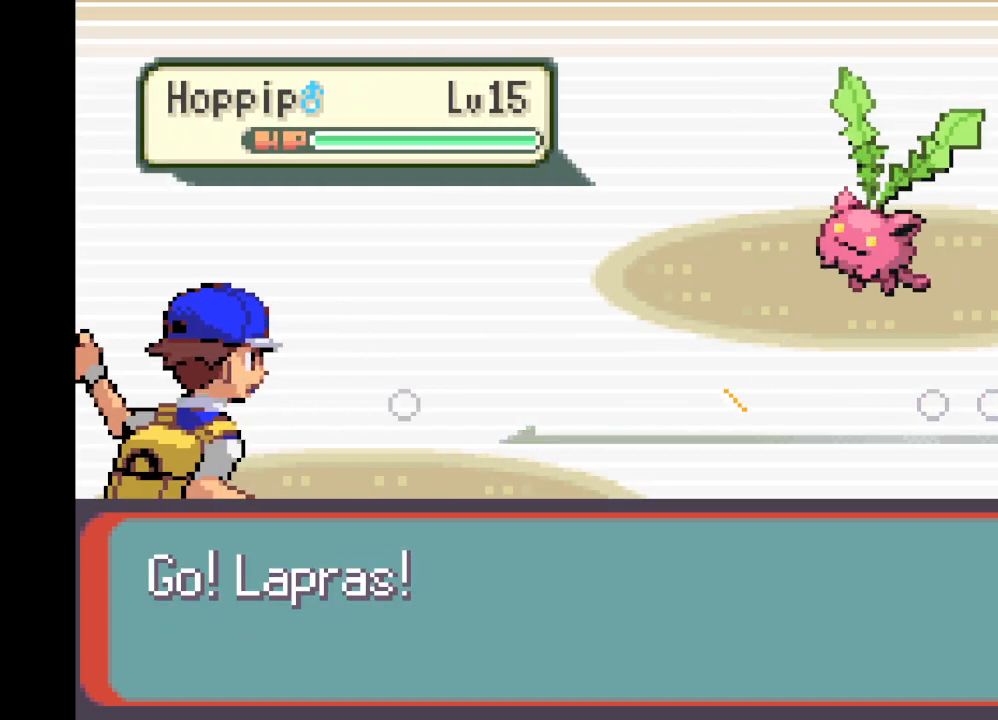
{"buttons": ["B"], "left_stick": "center", "right_stick": "center", "events": [[167, "B", "down"], [334, "B", "up"], [501, "B", "down"]]}
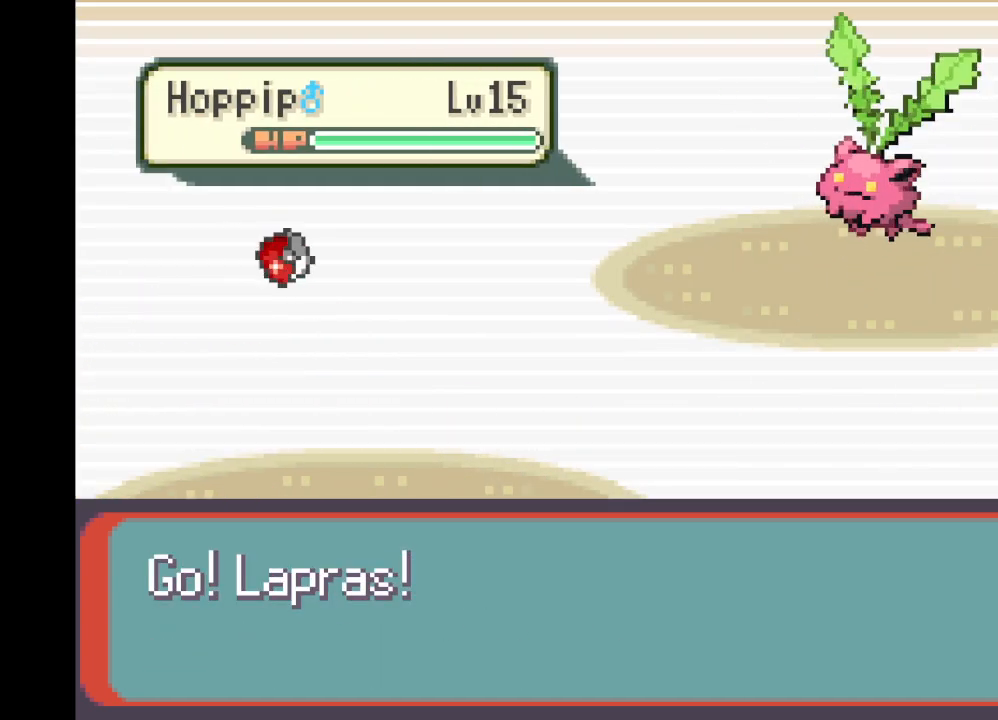
{"buttons": ["B"], "left_stick": "center", "right_stick": "center", "events": [[167, "B", "up"], [375, "B", "down"]]}
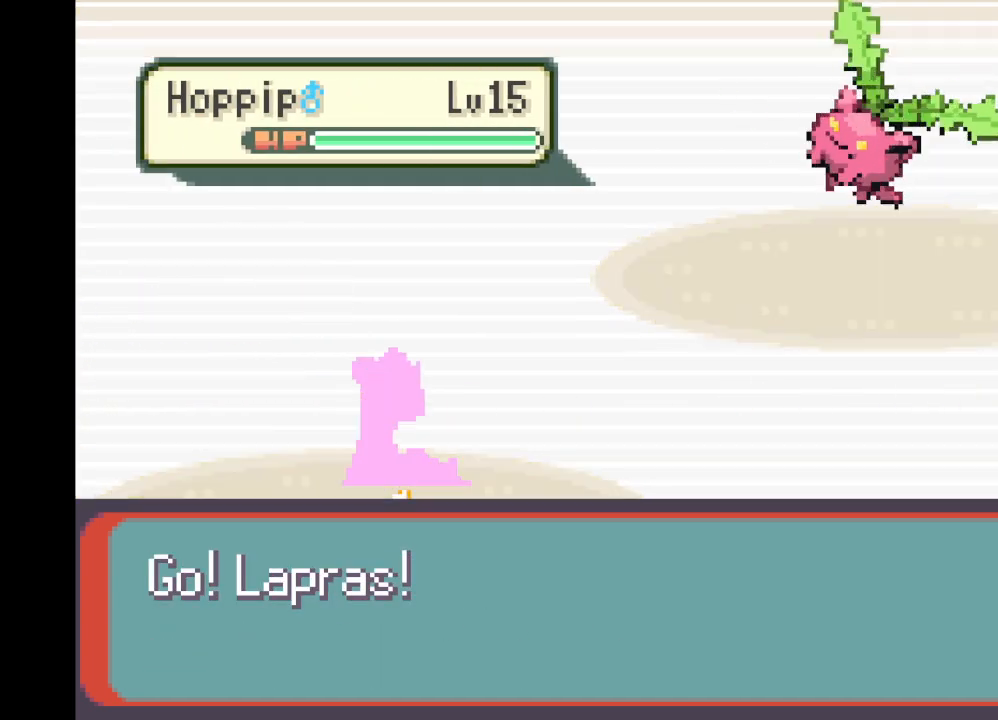
{"buttons": [], "left_stick": "center", "right_stick": "center", "events": [[42, "B", "up"], [251, "B", "down"], [376, "B", "up"]]}
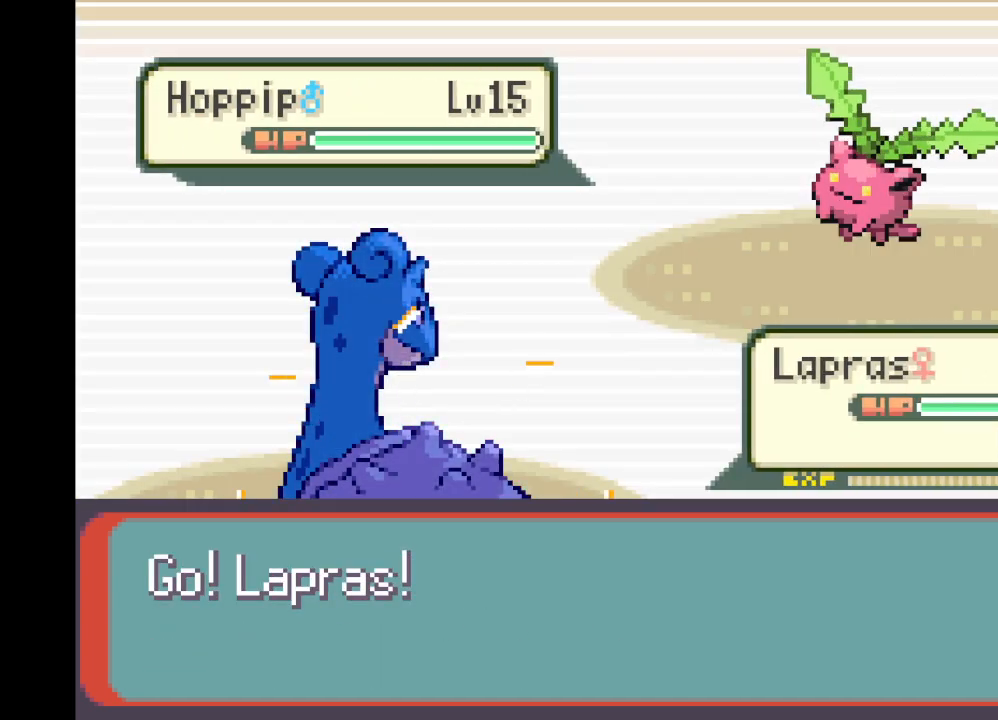
{"buttons": [], "left_stick": "center", "right_stick": "center", "events": []}
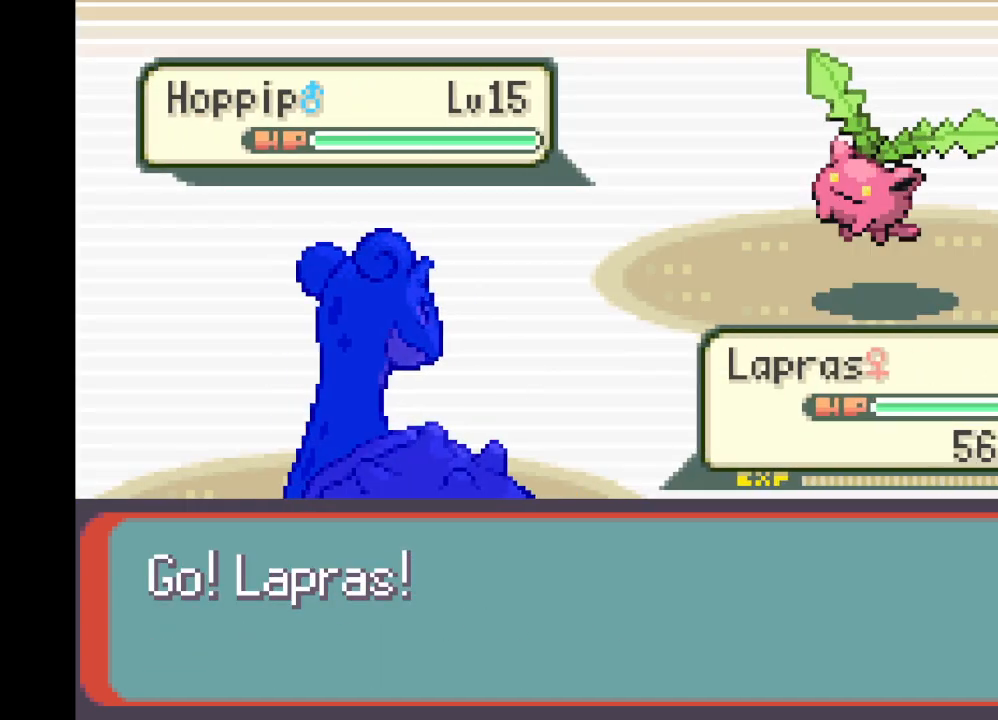
{"buttons": [], "left_stick": "center", "right_stick": "center", "events": []}
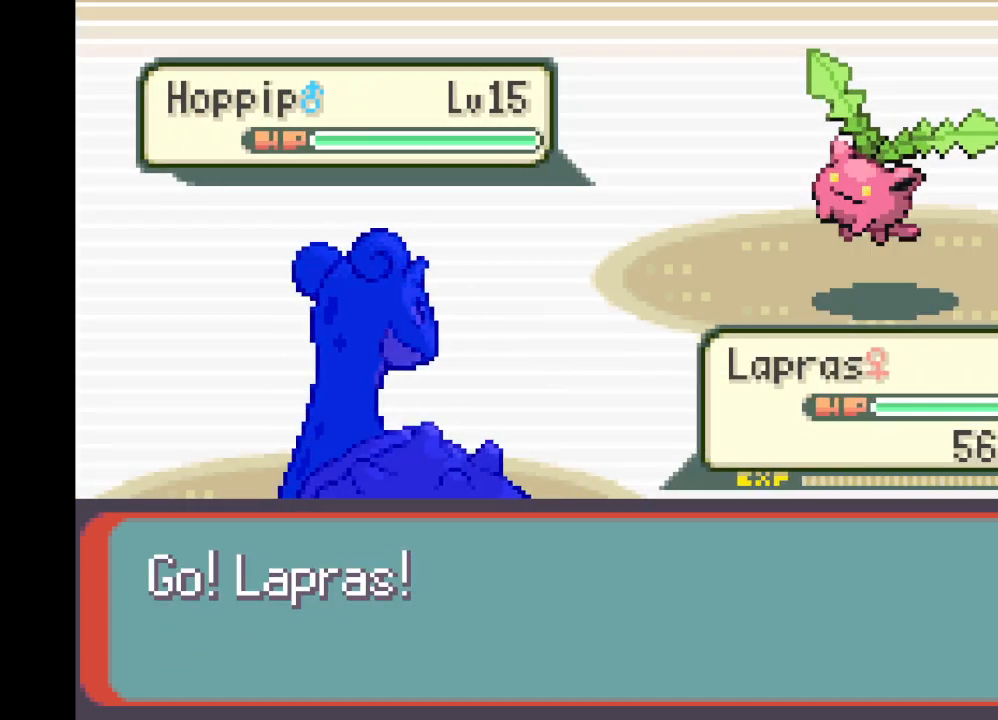
{"buttons": [], "left_stick": "center", "right_stick": "center", "events": [[167, "left_stick", "down"], [333, "left_stick", "center"]]}
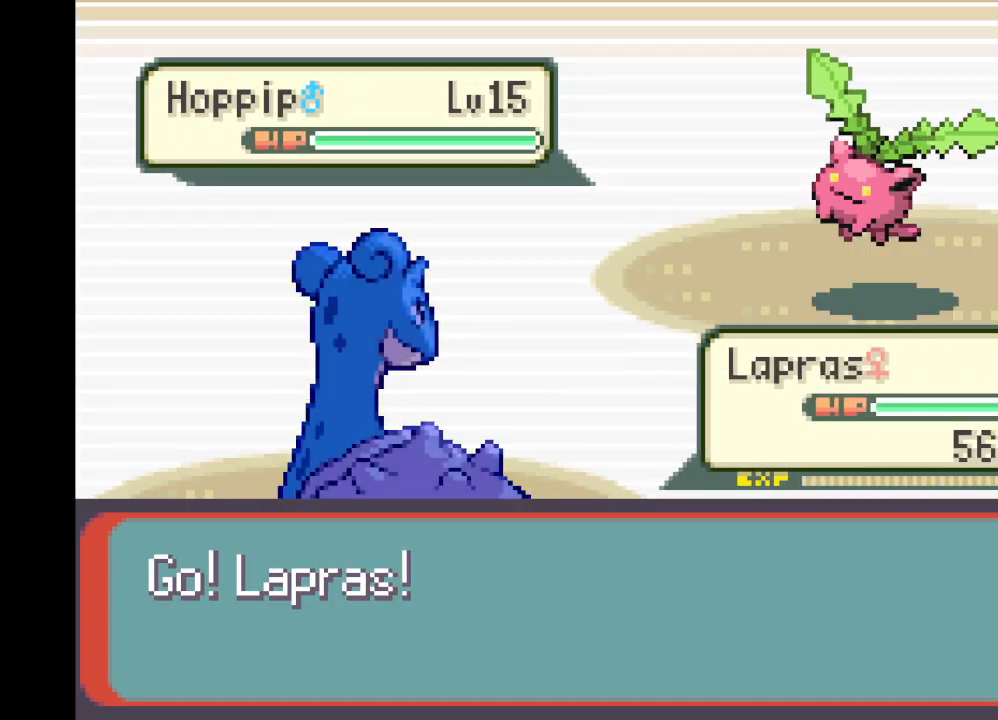
{"buttons": [], "left_stick": "center", "right_stick": "center", "events": [[84, "left_stick", "down"], [334, "left_stick", "center"]]}
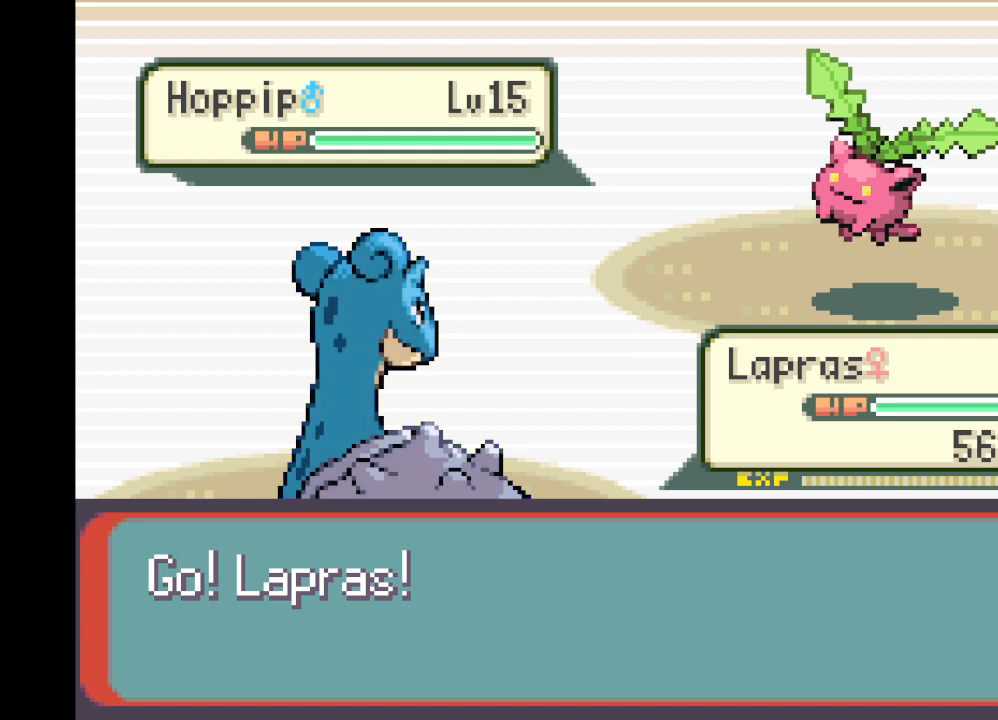
{"buttons": ["B"], "left_stick": "center", "right_stick": "center", "events": [[459, "B", "down"]]}
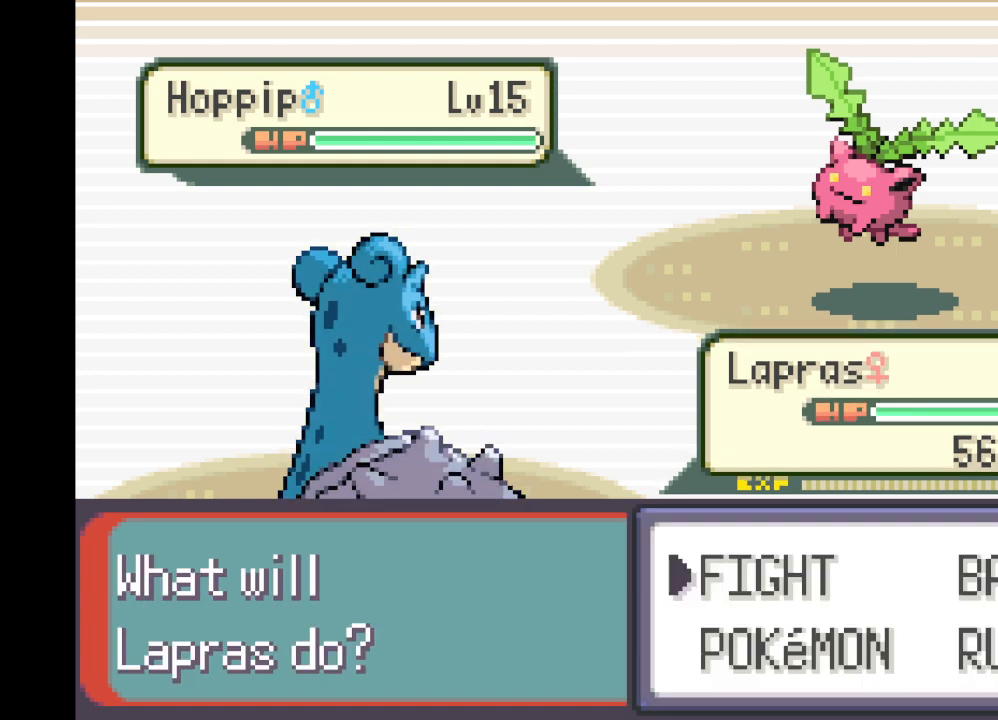
{"buttons": [], "left_stick": "center", "right_stick": "center", "events": [[84, "B", "up"], [334, "left_stick", "right"], [459, "left_stick", "center"]]}
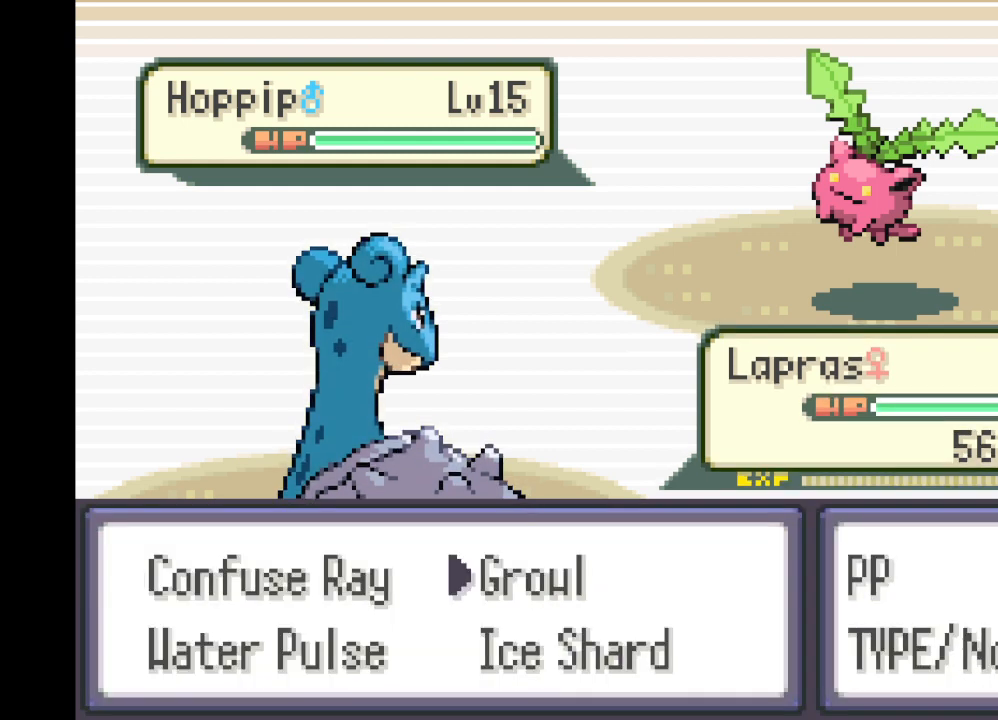
{"buttons": ["B"], "left_stick": "center", "right_stick": "center", "events": [[83, "left_stick", "down"], [250, "left_stick", "center"], [375, "B", "down"]]}
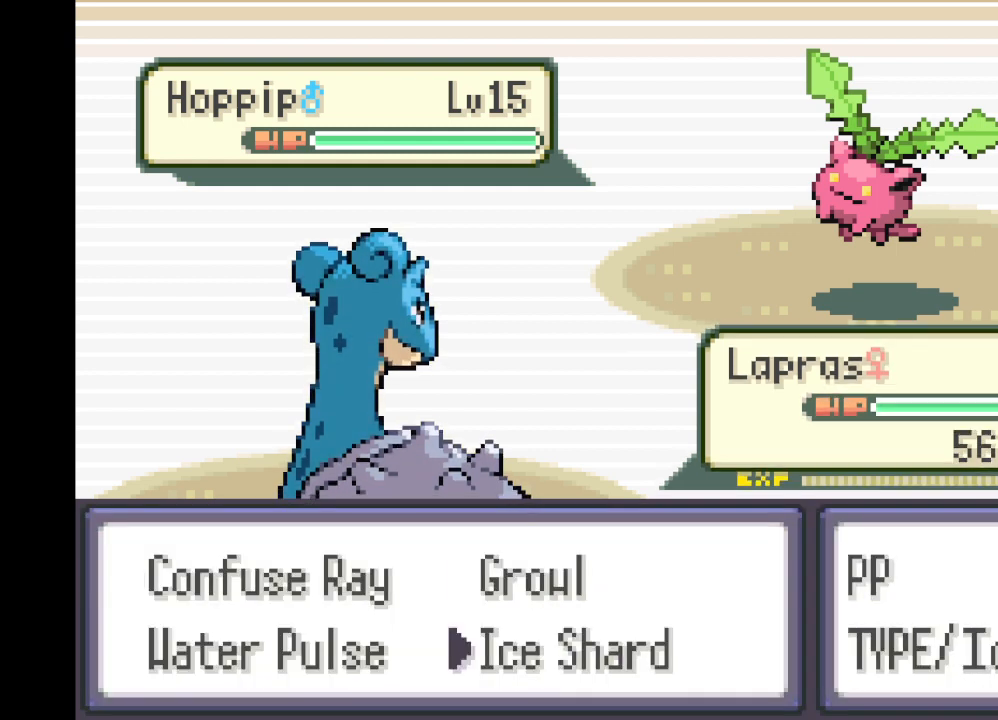
{"buttons": ["B"], "left_stick": "center", "right_stick": "center", "events": [[42, "B", "up"], [209, "B", "down"], [334, "B", "up"], [417, "B", "down"]]}
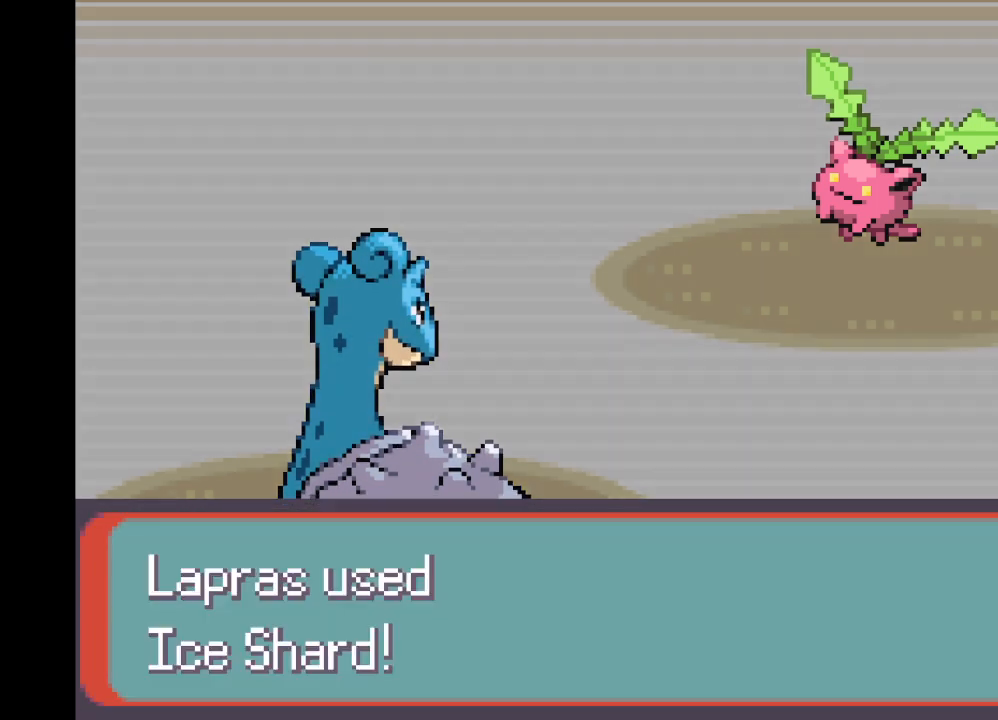
{"buttons": ["A"], "left_stick": "center", "right_stick": "center", "events": [[41, "B", "up"], [167, "A", "down"]]}
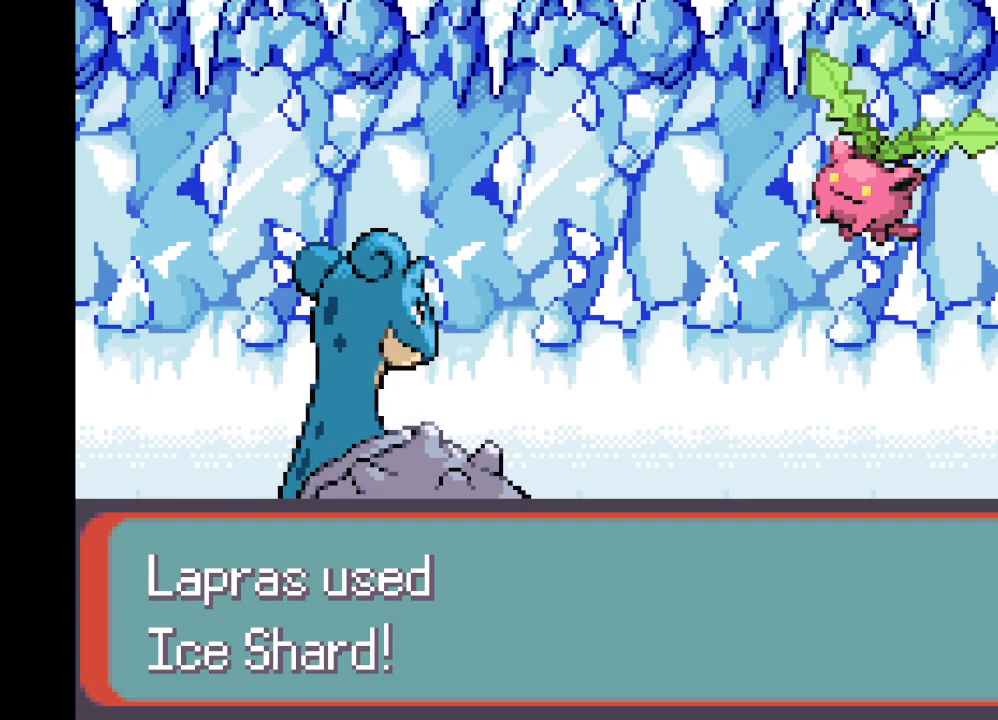
{"buttons": [], "left_stick": "center", "right_stick": "center", "events": [[125, "A", "up"], [251, "B", "down"], [417, "B", "up"]]}
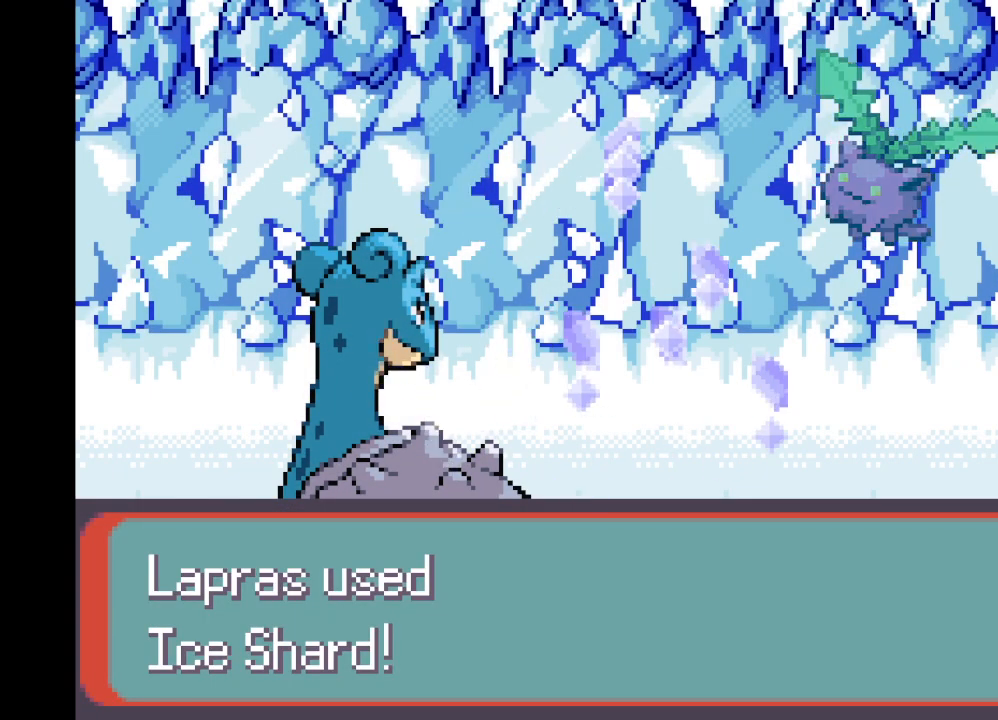
{"buttons": [], "left_stick": "center", "right_stick": "center", "events": [[167, "B", "down"], [250, "B", "up"]]}
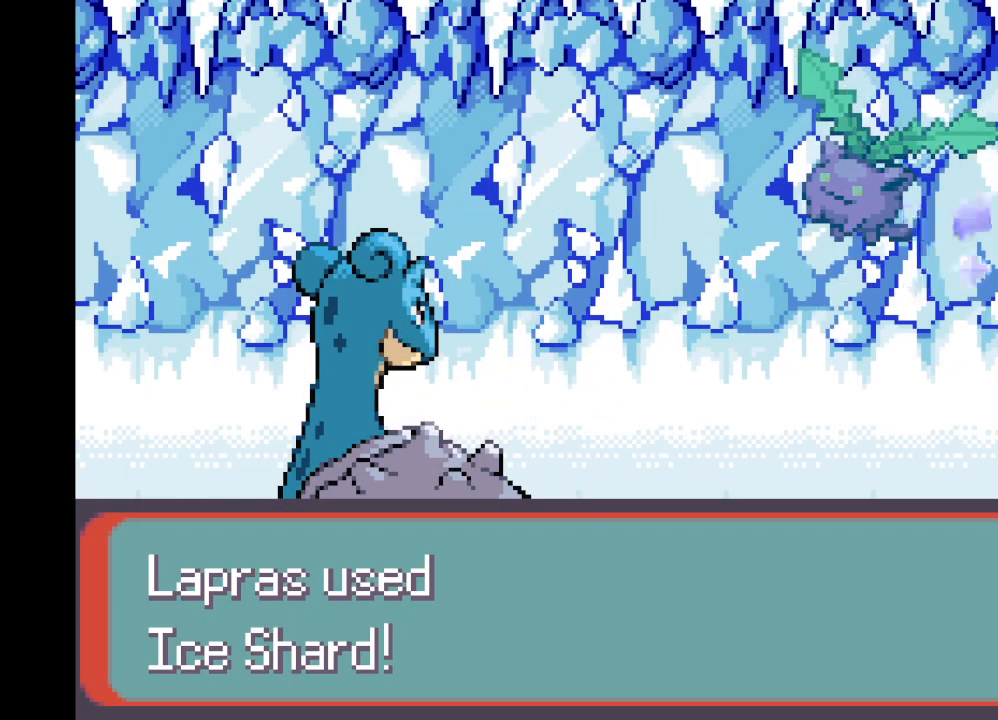
{"buttons": [], "left_stick": "center", "right_stick": "center", "events": []}
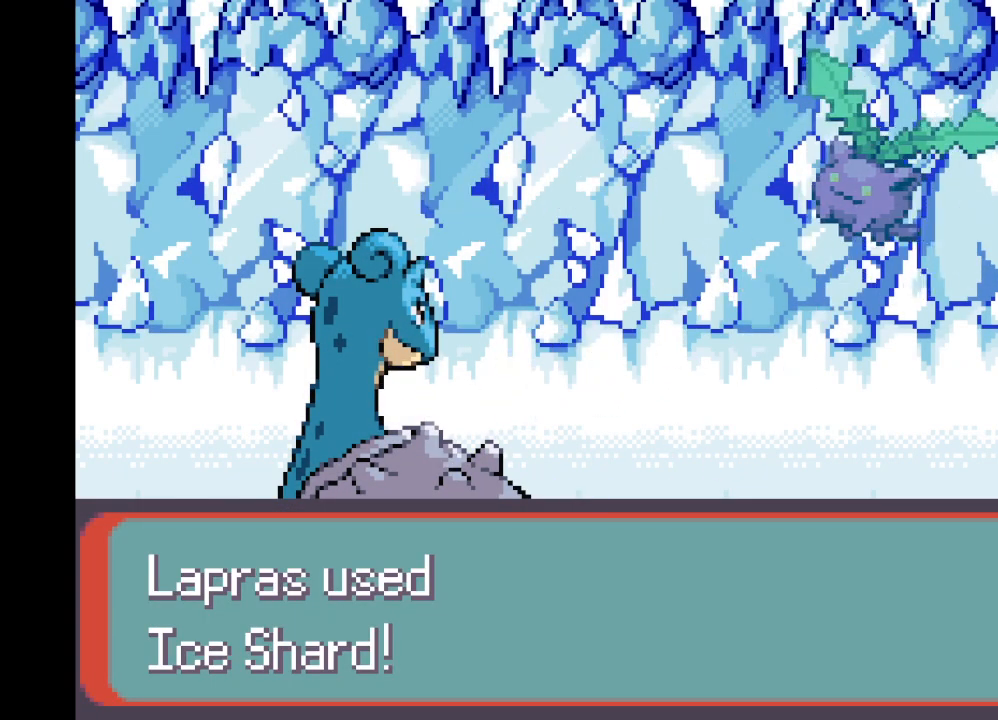
{"buttons": [], "left_stick": "center", "right_stick": "center", "events": [[83, "B", "down"], [250, "B", "up"], [417, "B", "down"], [500, "B", "up"]]}
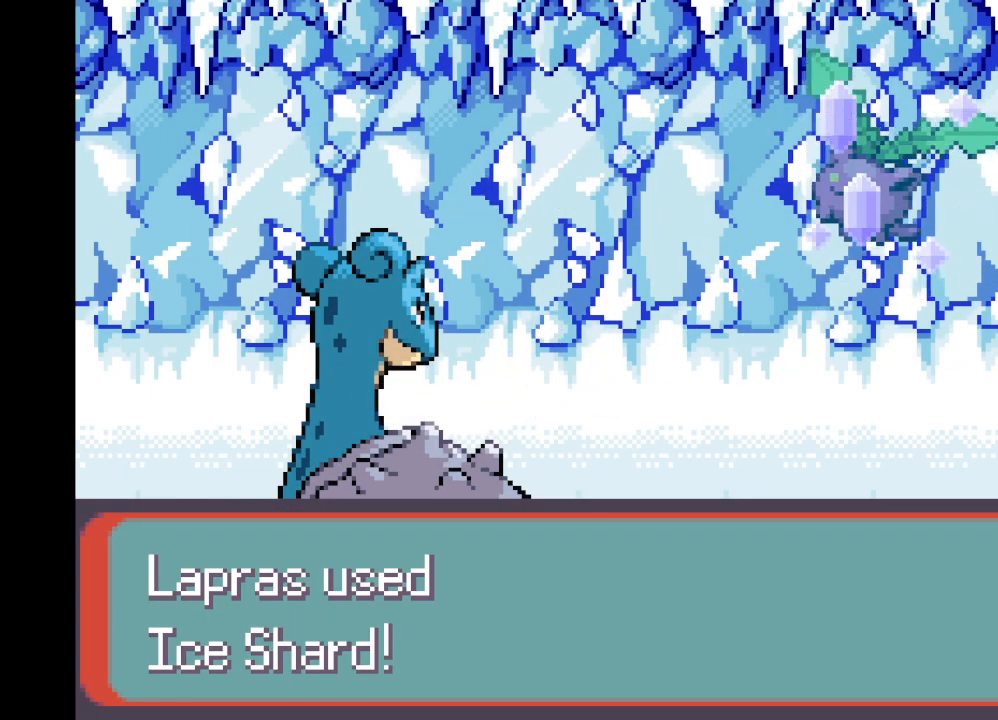
{"buttons": [], "left_stick": "center", "right_stick": "center", "events": [[251, "B", "down"], [501, "B", "up"]]}
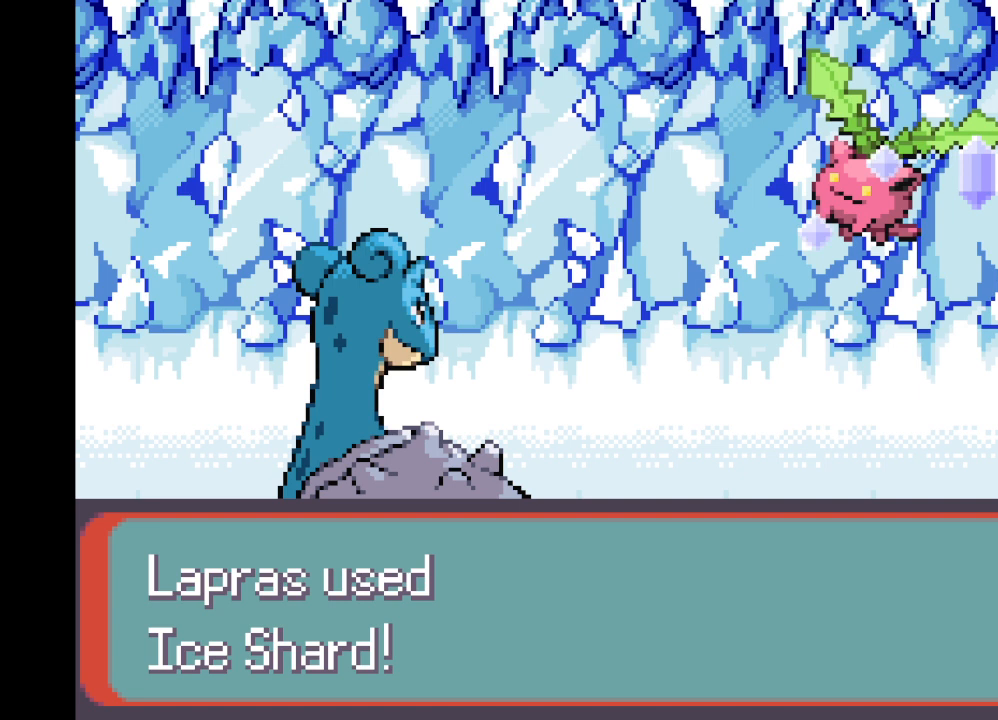
{"buttons": ["B"], "left_stick": "center", "right_stick": "center", "events": [[167, "B", "down"], [333, "B", "up"], [500, "B", "down"]]}
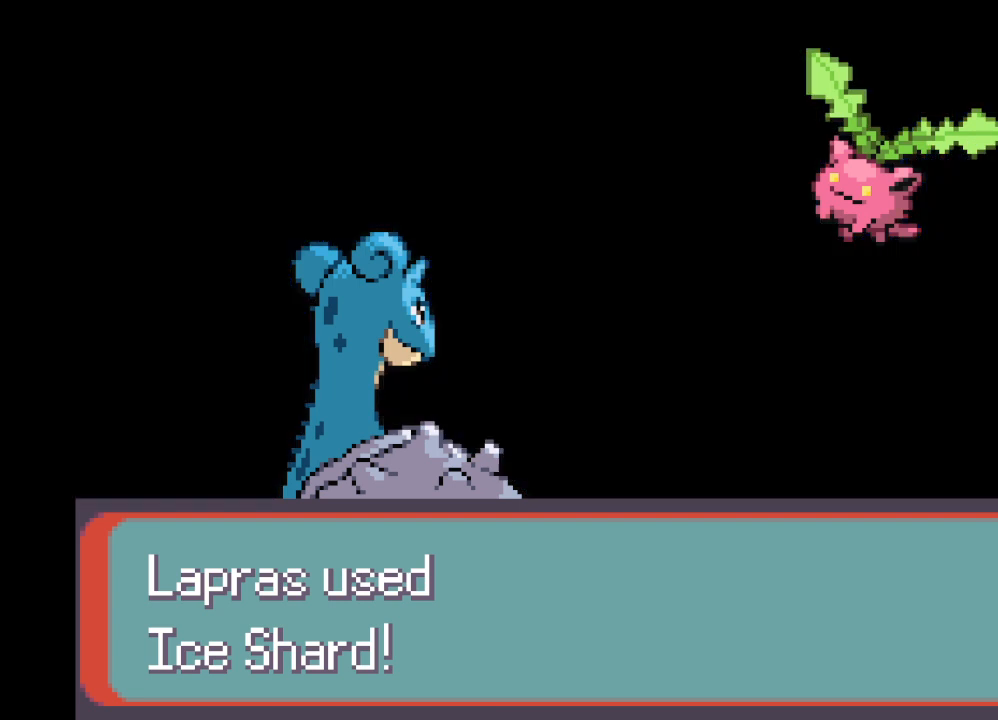
{"buttons": [], "left_stick": "center", "right_stick": "center", "events": [[125, "B", "up"]]}
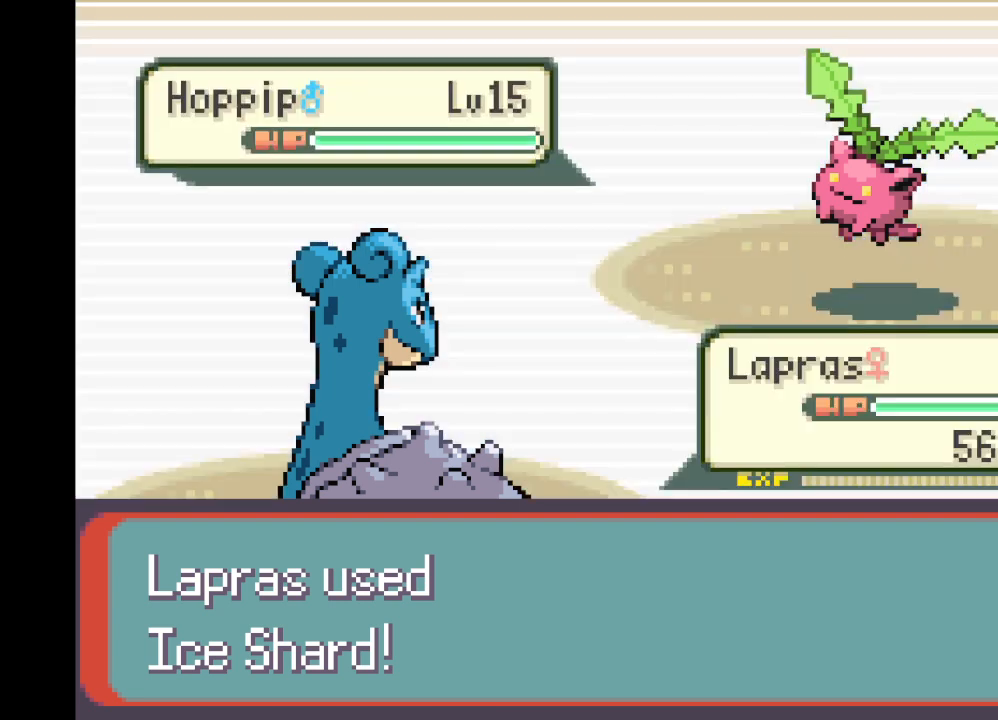
{"buttons": [], "left_stick": "center", "right_stick": "center", "events": []}
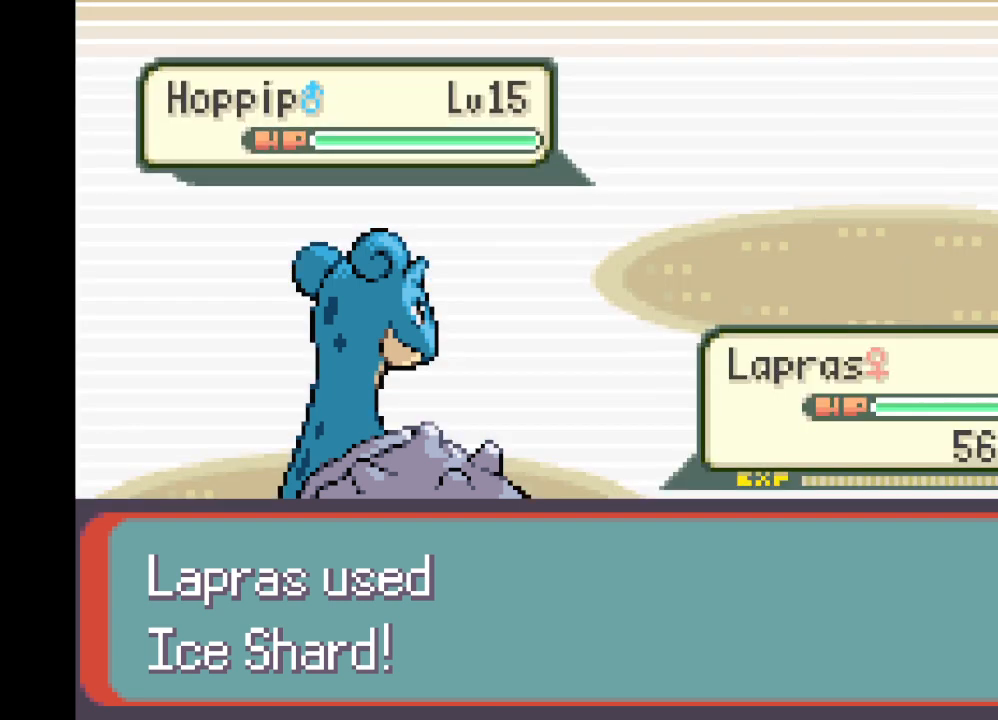
{"buttons": [], "left_stick": "center", "right_stick": "center", "events": [[42, "B", "down"], [209, "B", "up"], [292, "B", "down"], [459, "B", "up"]]}
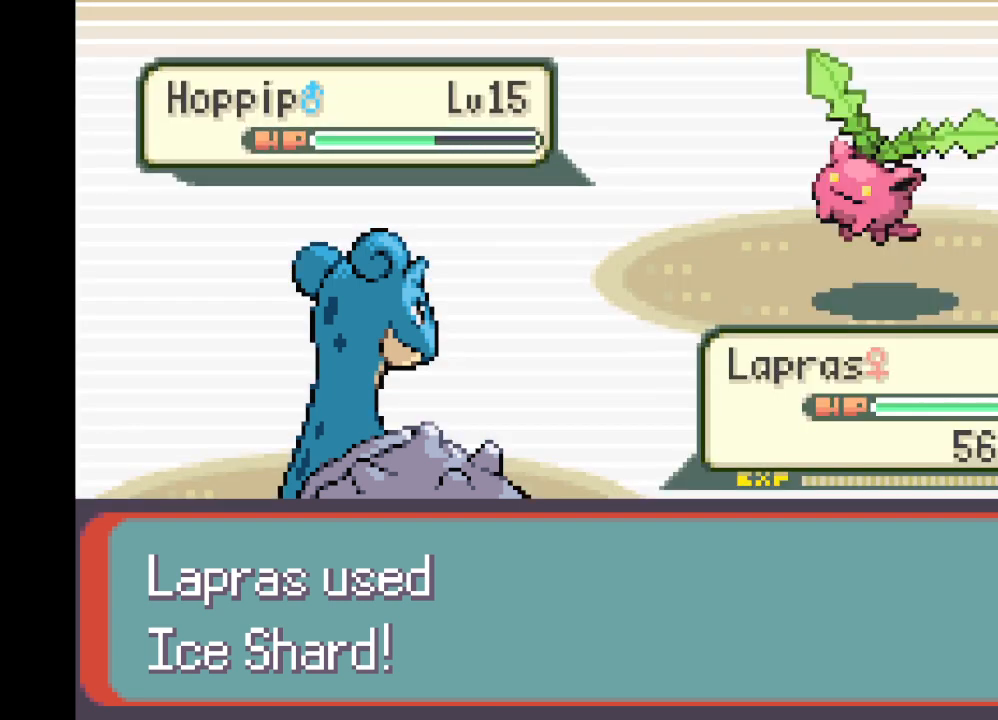
{"buttons": [], "left_stick": "center", "right_stick": "center", "events": [[42, "B", "down"], [125, "B", "up"], [250, "B", "down"], [292, "B", "up"], [417, "B", "down"], [500, "B", "up"]]}
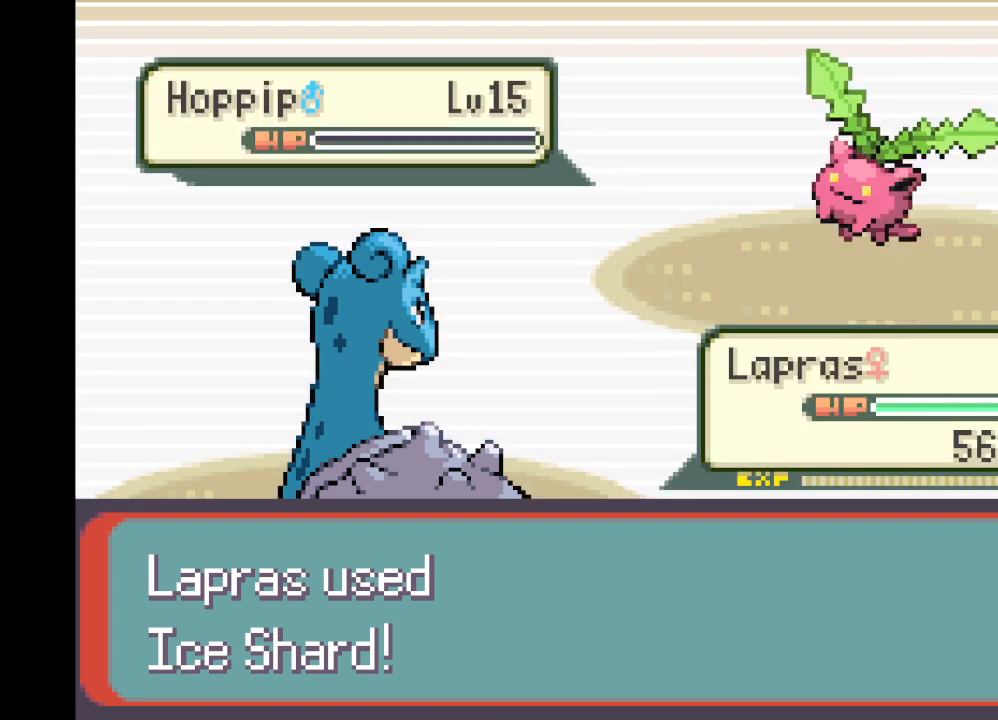
{"buttons": [], "left_stick": "center", "right_stick": "center", "events": [[125, "B", "down"], [167, "B", "up"], [292, "B", "down"], [376, "B", "up"]]}